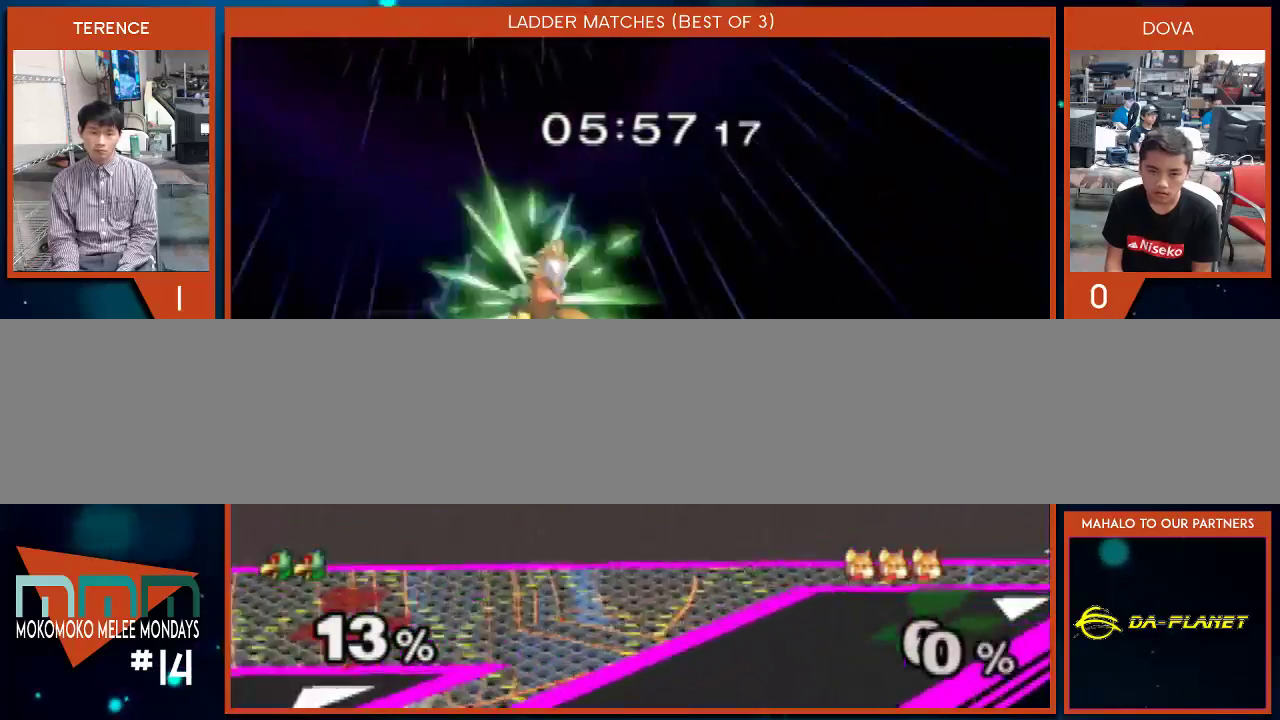
Gameplay with a controller (Nintendo layout); each line is a JSON object with the inputs held at the frame after it. "events" lists button and stick changes between this image and that frame as [ms after this image, input, new state], when the widget could be followed in between. Not read: L3 R1 R2 R3.
{"buttons": [], "left_stick": "down-right", "right_stick": "center", "events": [[67, "left_stick", "center"], [367, "X", "down"], [433, "left_stick", "down-right"], [467, "X", "up"]]}
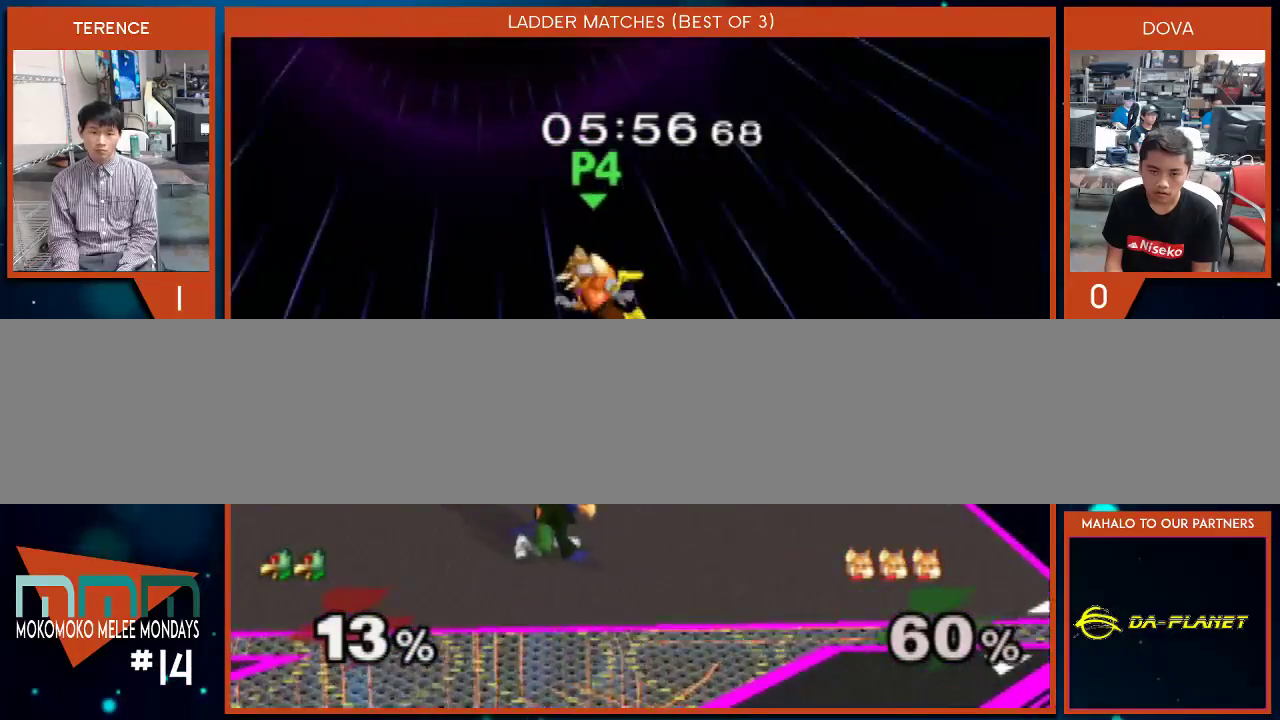
{"buttons": [], "left_stick": "up-left", "right_stick": "center", "events": [[33, "left_stick", "down"], [100, "B", "down"], [217, "left_stick", "up"], [250, "B", "up"], [467, "left_stick", "up-left"]]}
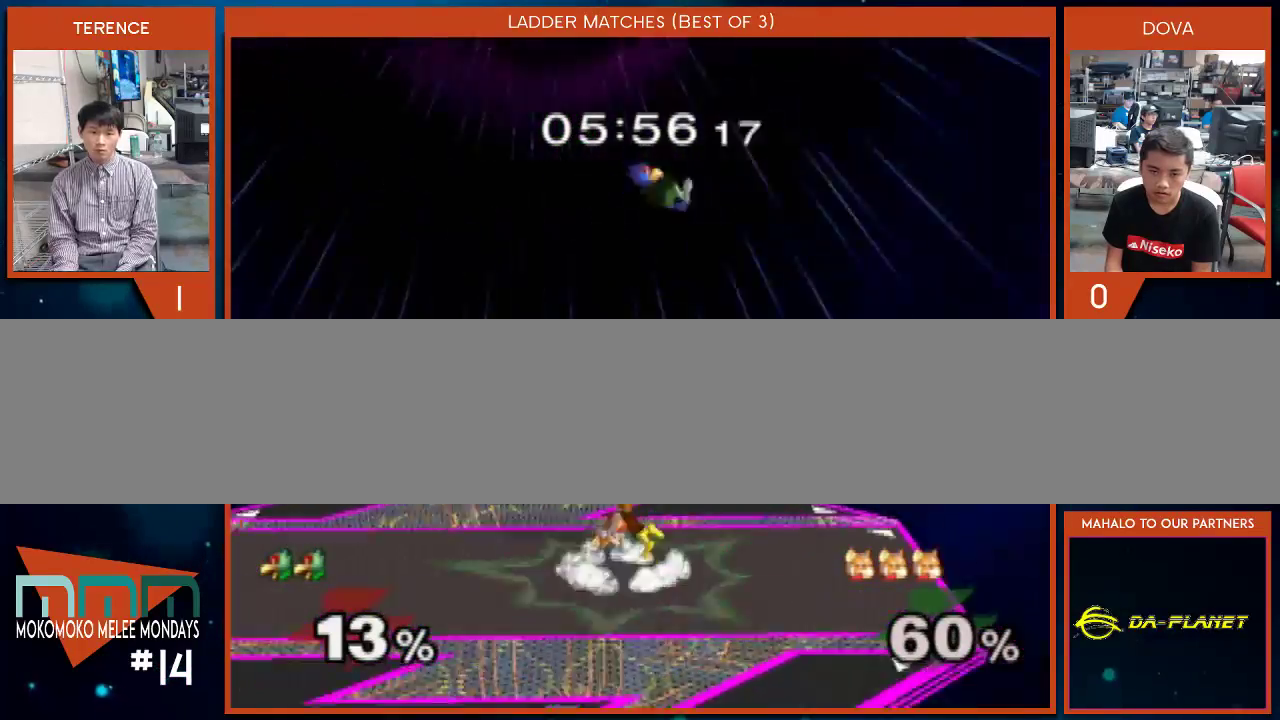
{"buttons": [], "left_stick": "left", "right_stick": "center", "events": [[117, "left_stick", "down"], [467, "left_stick", "left"]]}
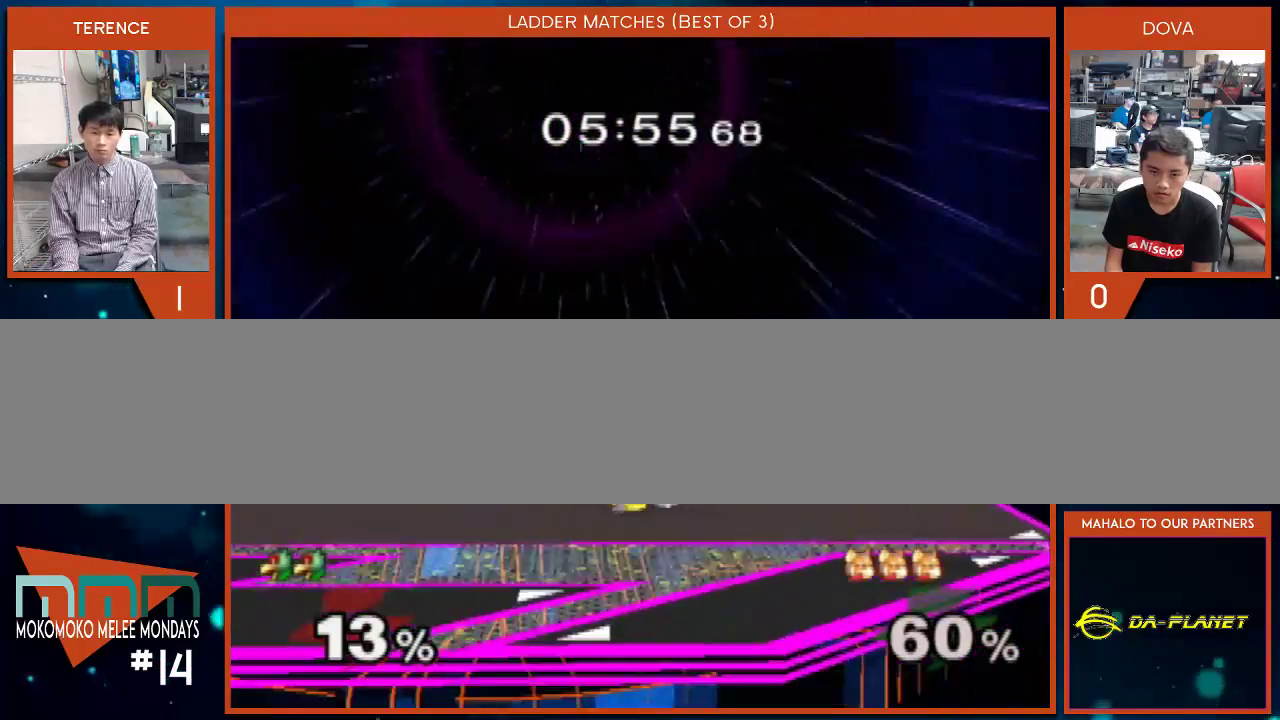
{"buttons": [], "left_stick": "down-left", "right_stick": "center", "events": [[400, "X", "down"], [433, "X", "up"], [433, "left_stick", "down-left"]]}
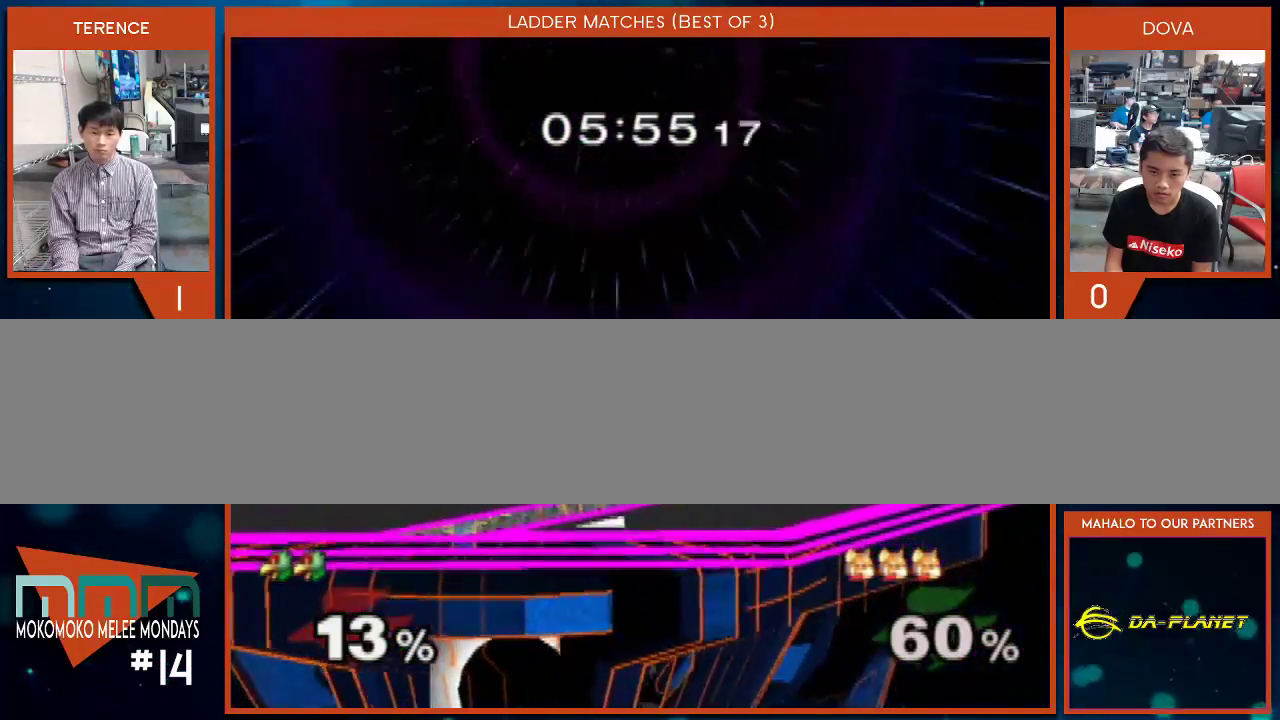
{"buttons": [], "left_stick": "down", "right_stick": "center", "events": [[67, "left_stick", "down"], [183, "B", "down"], [283, "A", "down"], [300, "B", "up"], [333, "A", "up"], [333, "X", "down"], [383, "X", "up"]]}
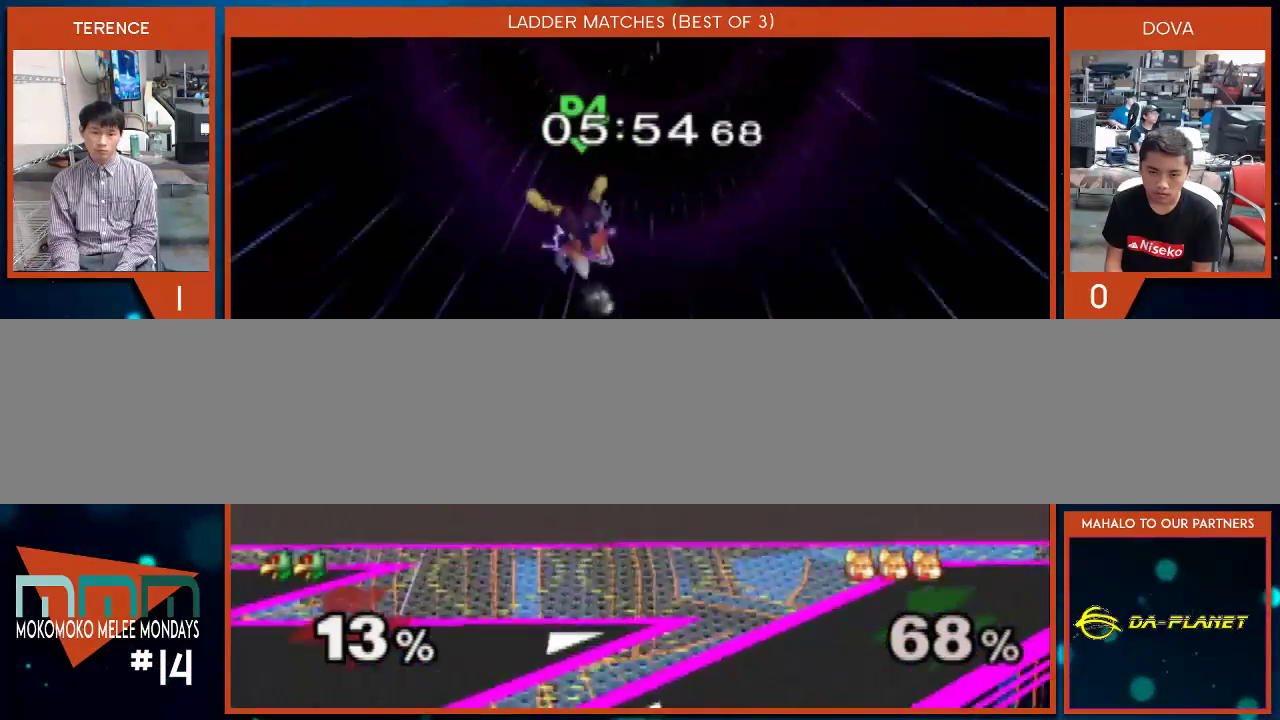
{"buttons": [], "left_stick": "up", "right_stick": "down-right", "events": [[83, "left_stick", "center"], [150, "X", "down"], [183, "left_stick", "left"], [333, "X", "up"], [400, "left_stick", "right"], [400, "right_stick", "down-right"], [500, "left_stick", "up"]]}
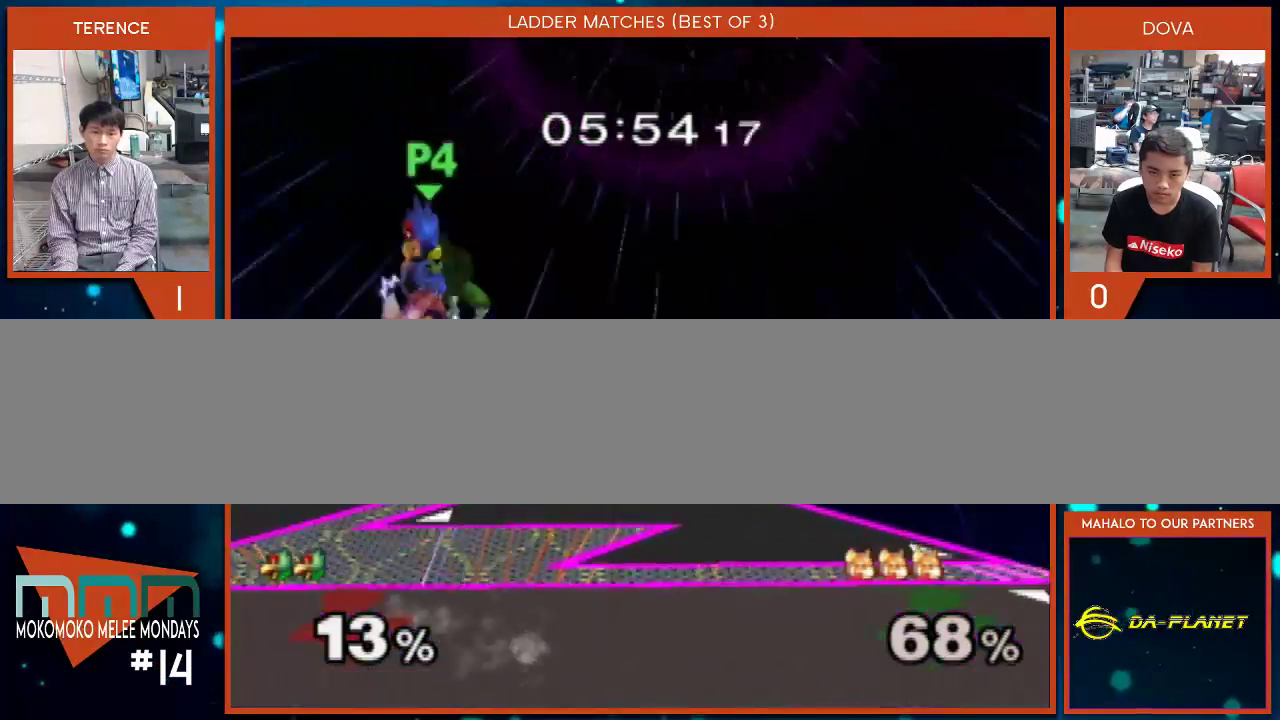
{"buttons": [], "left_stick": "down", "right_stick": "center", "events": [[33, "left_stick", "up-left"], [33, "right_stick", "center"], [283, "left_stick", "down"]]}
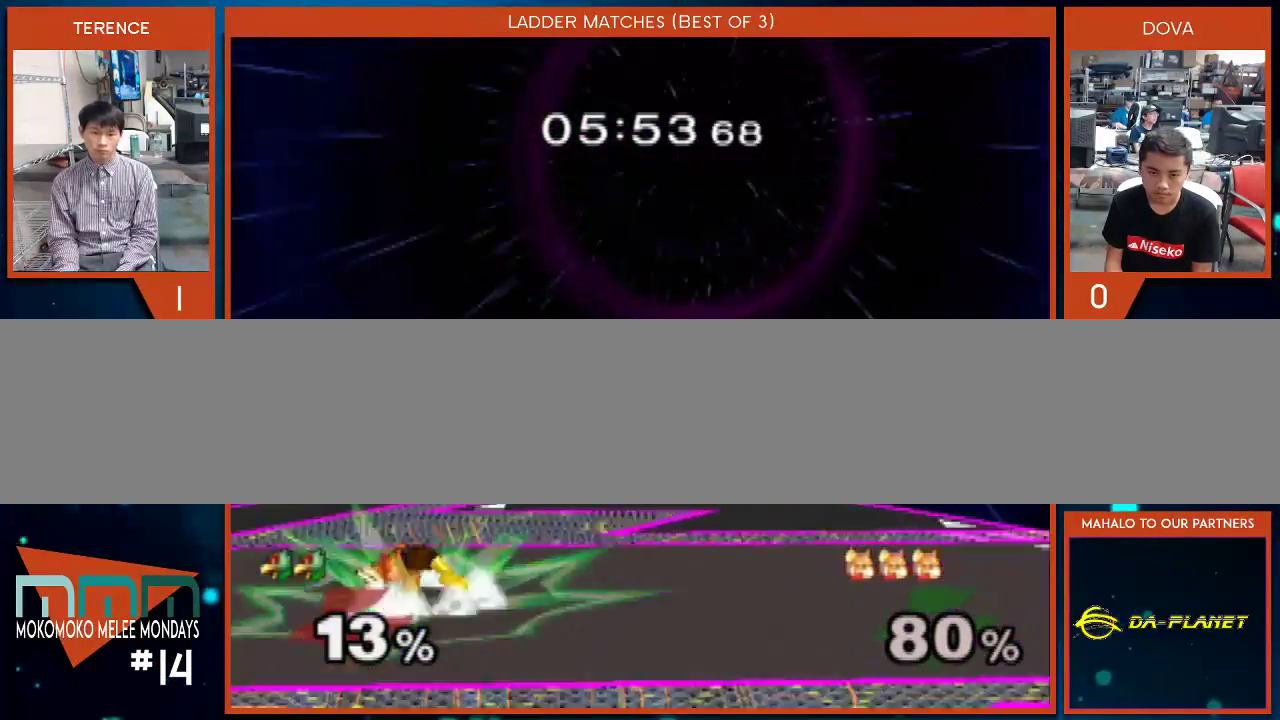
{"buttons": [], "left_stick": "center", "right_stick": "right", "events": [[67, "left_stick", "center"], [217, "right_stick", "right"]]}
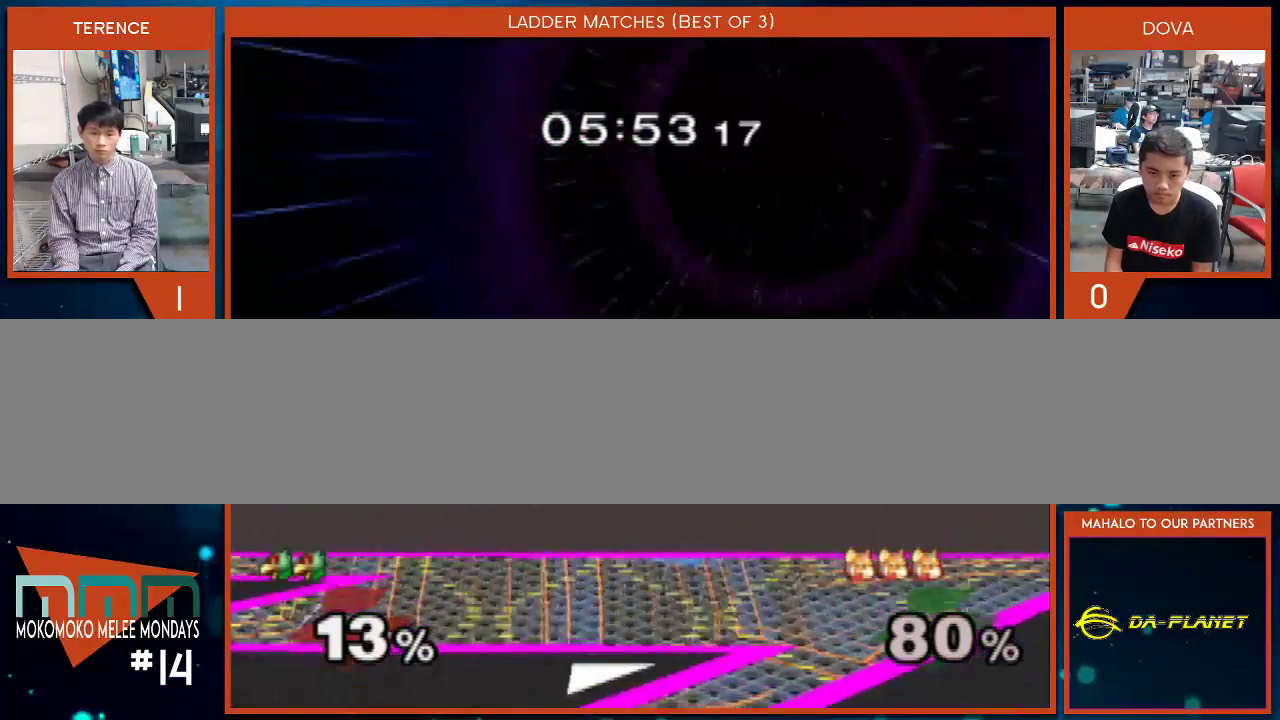
{"buttons": ["B"], "left_stick": "down-right", "right_stick": "center", "events": [[317, "right_stick", "center"], [350, "left_stick", "down-right"], [417, "B", "down"]]}
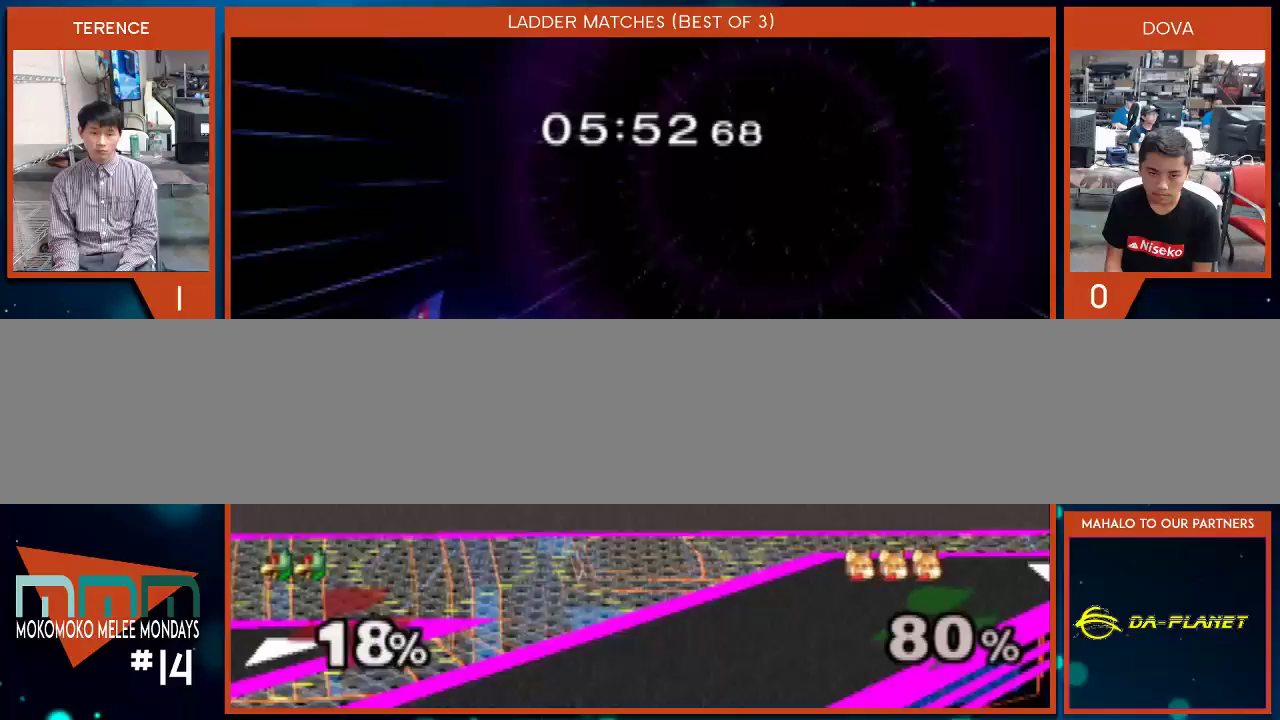
{"buttons": [], "left_stick": "up-right", "right_stick": "center", "events": [[33, "B", "up"], [33, "left_stick", "right"], [67, "X", "down"], [117, "X", "up"], [183, "left_stick", "up"], [183, "right_stick", "down-right"], [283, "left_stick", "up-right"], [367, "right_stick", "center"]]}
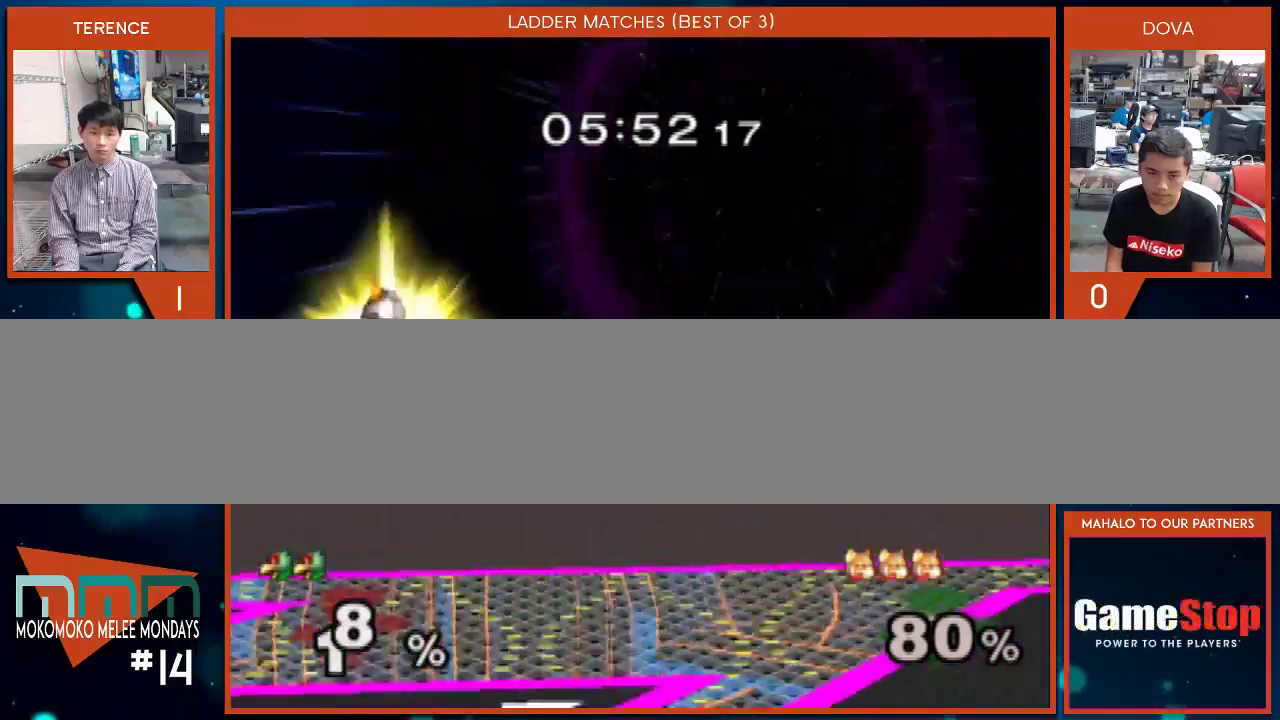
{"buttons": [], "left_stick": "center", "right_stick": "center", "events": [[83, "left_stick", "right"], [400, "left_stick", "center"]]}
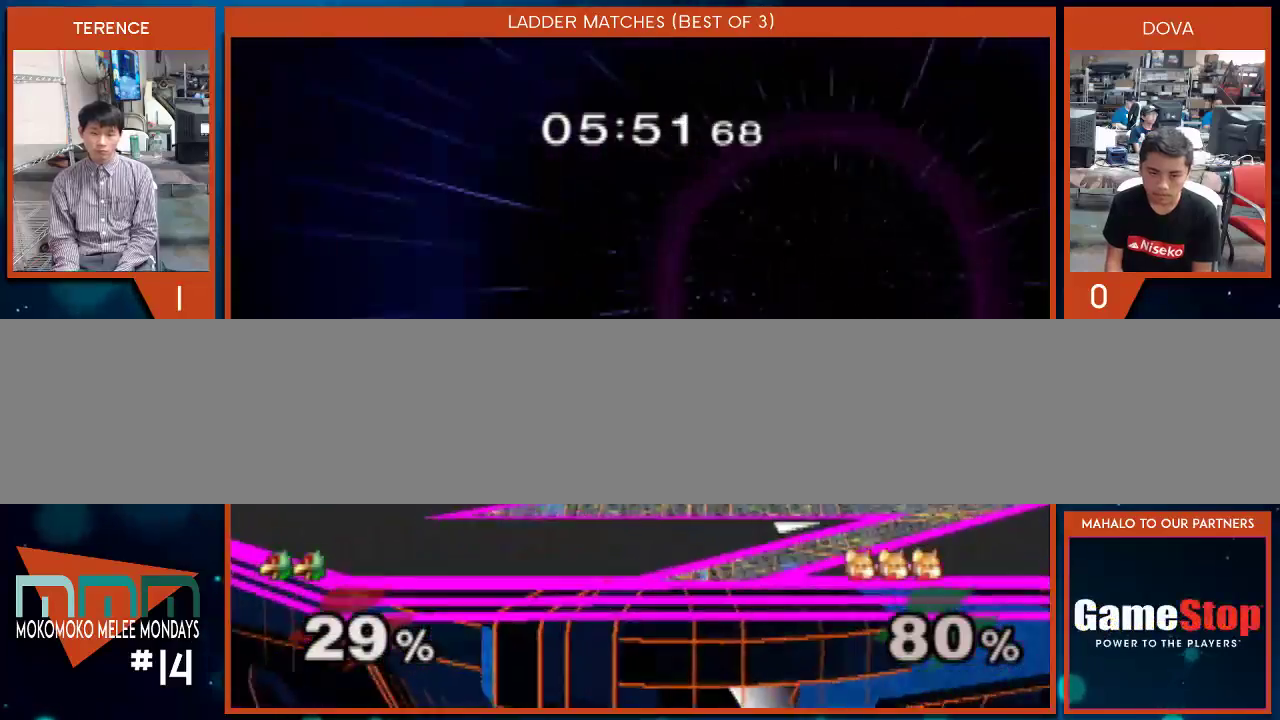
{"buttons": [], "left_stick": "down-right", "right_stick": "down", "events": [[67, "X", "down"], [117, "X", "up"], [183, "right_stick", "down"], [217, "left_stick", "up-right"], [500, "left_stick", "down-right"]]}
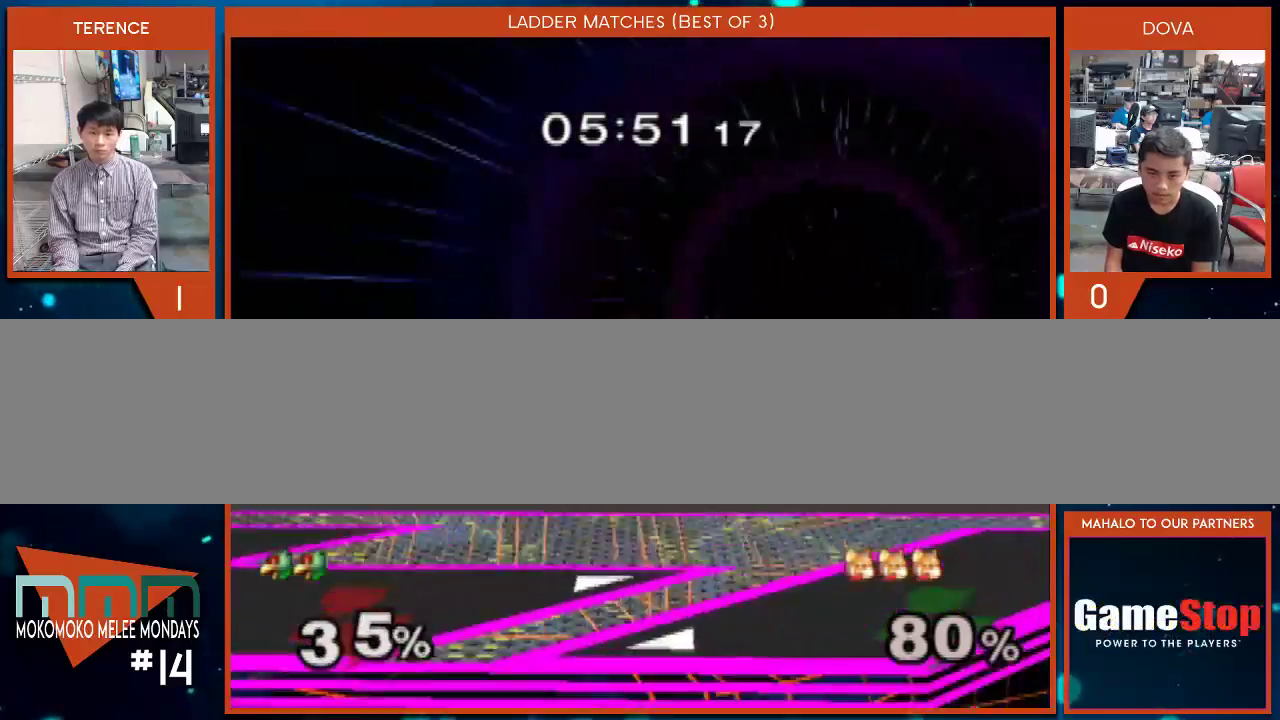
{"buttons": [], "left_stick": "down", "right_stick": "center", "events": [[50, "right_stick", "center"], [100, "left_stick", "down"]]}
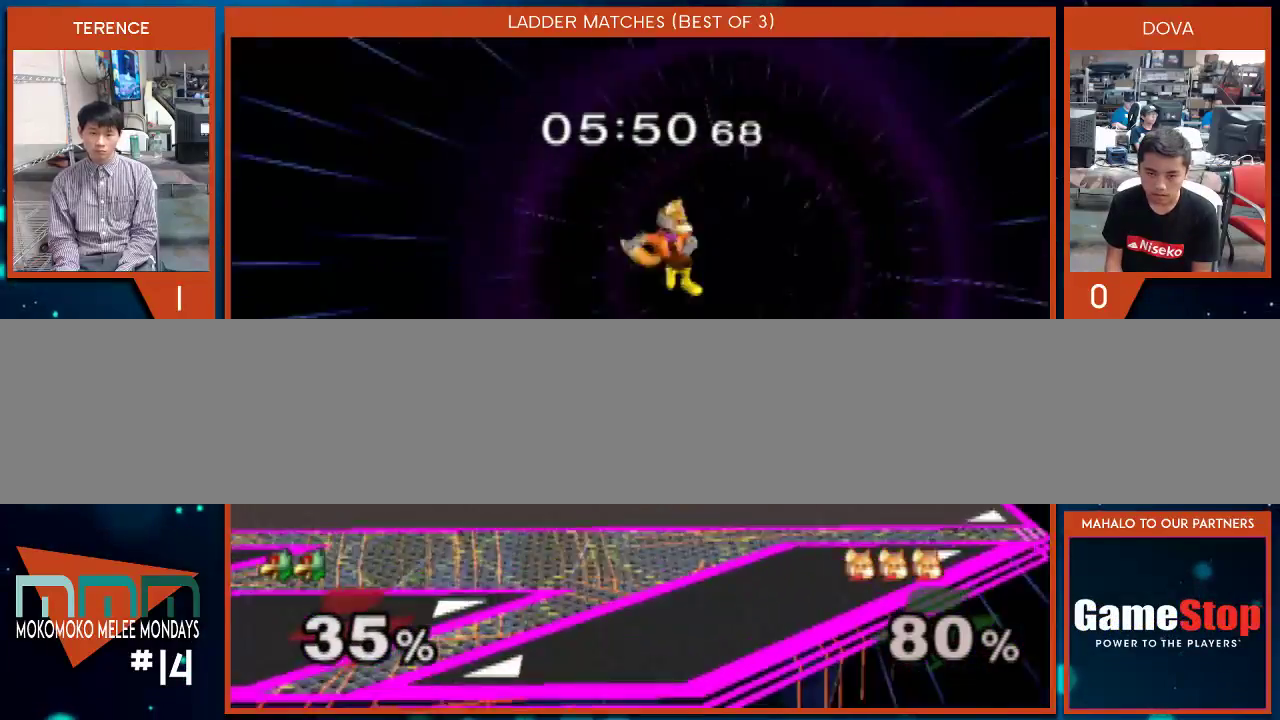
{"buttons": [], "left_stick": "up-left", "right_stick": "center", "events": [[83, "left_stick", "center"], [183, "left_stick", "up-left"]]}
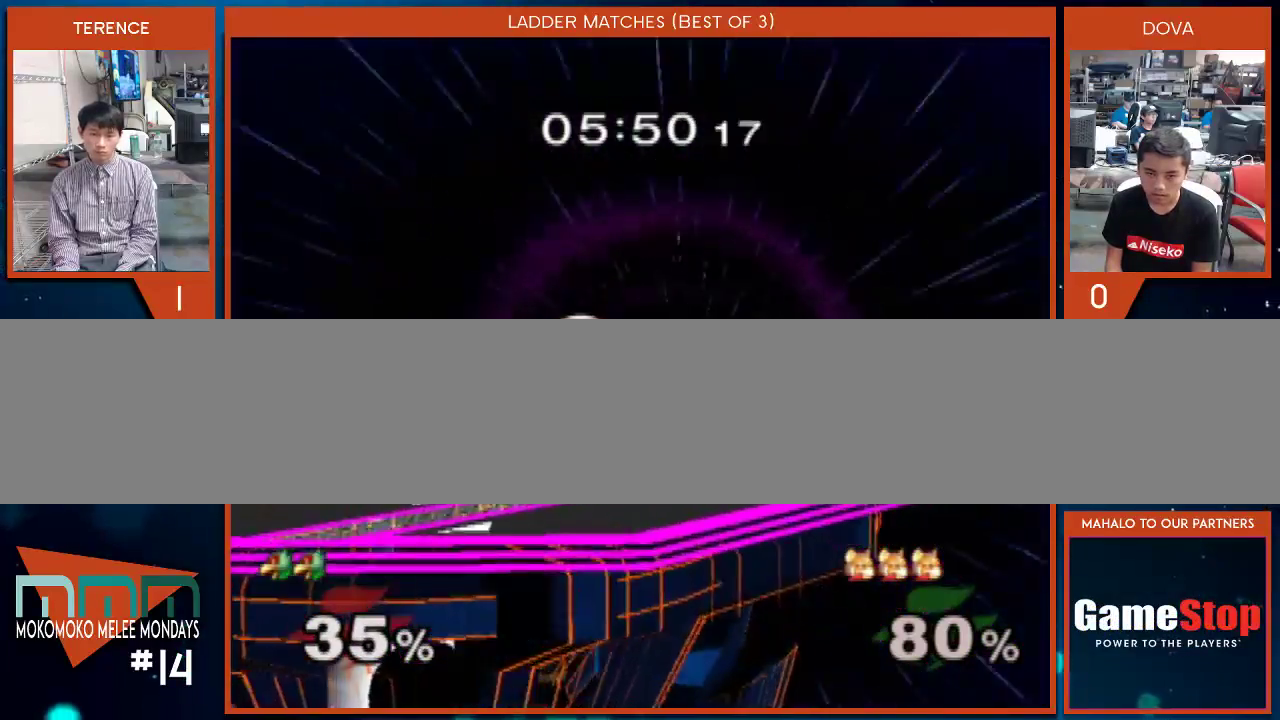
{"buttons": [], "left_stick": "down", "right_stick": "center", "events": [[183, "left_stick", "center"], [500, "left_stick", "down"]]}
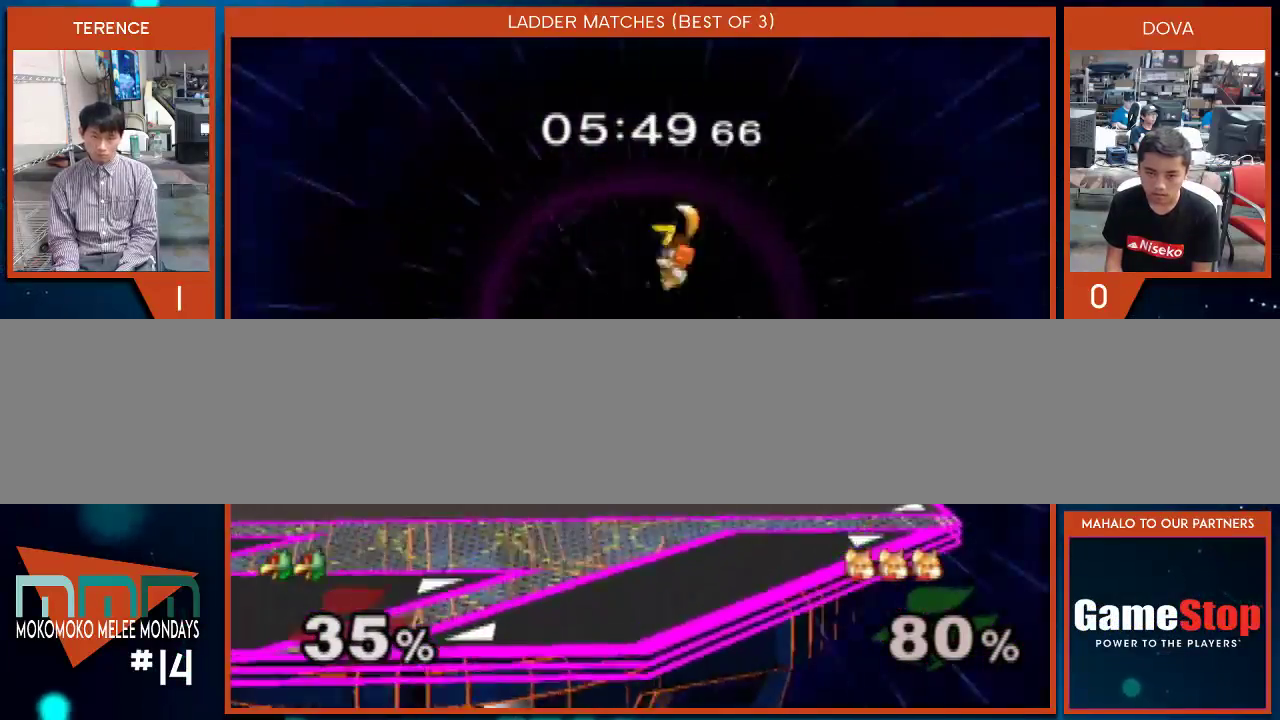
{"buttons": ["A"], "left_stick": "down", "right_stick": "center", "events": [[333, "B", "down"], [500, "A", "down"], [500, "B", "up"]]}
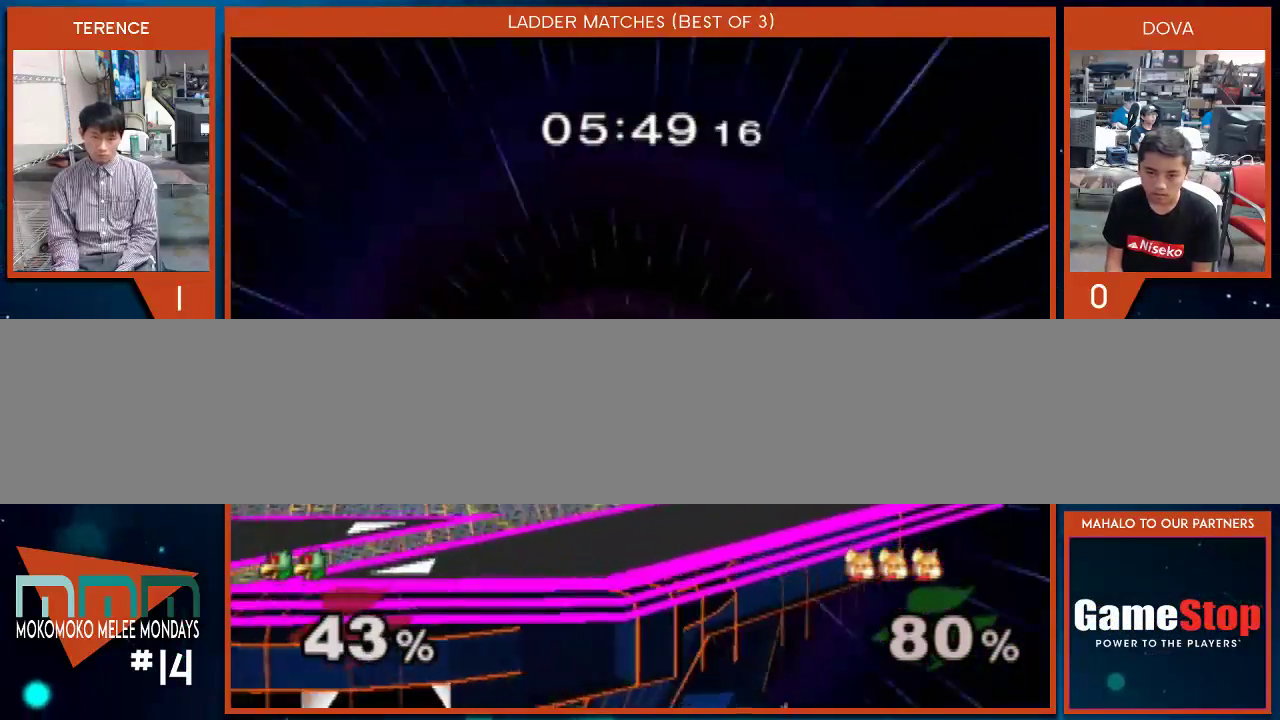
{"buttons": [], "left_stick": "left", "right_stick": "center", "events": [[33, "X", "down"], [50, "A", "up"], [50, "left_stick", "down-left"], [83, "X", "up"], [217, "left_stick", "center"], [333, "left_stick", "left"]]}
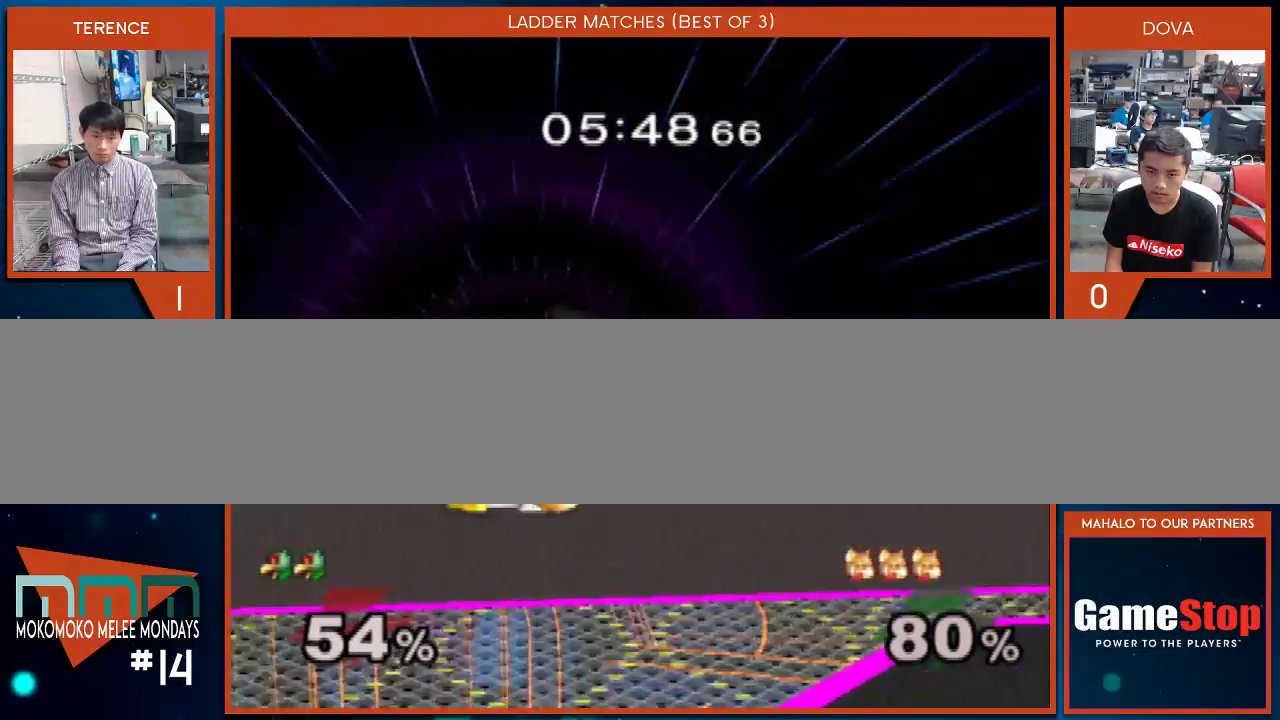
{"buttons": [], "left_stick": "center", "right_stick": "center", "events": [[117, "left_stick", "center"]]}
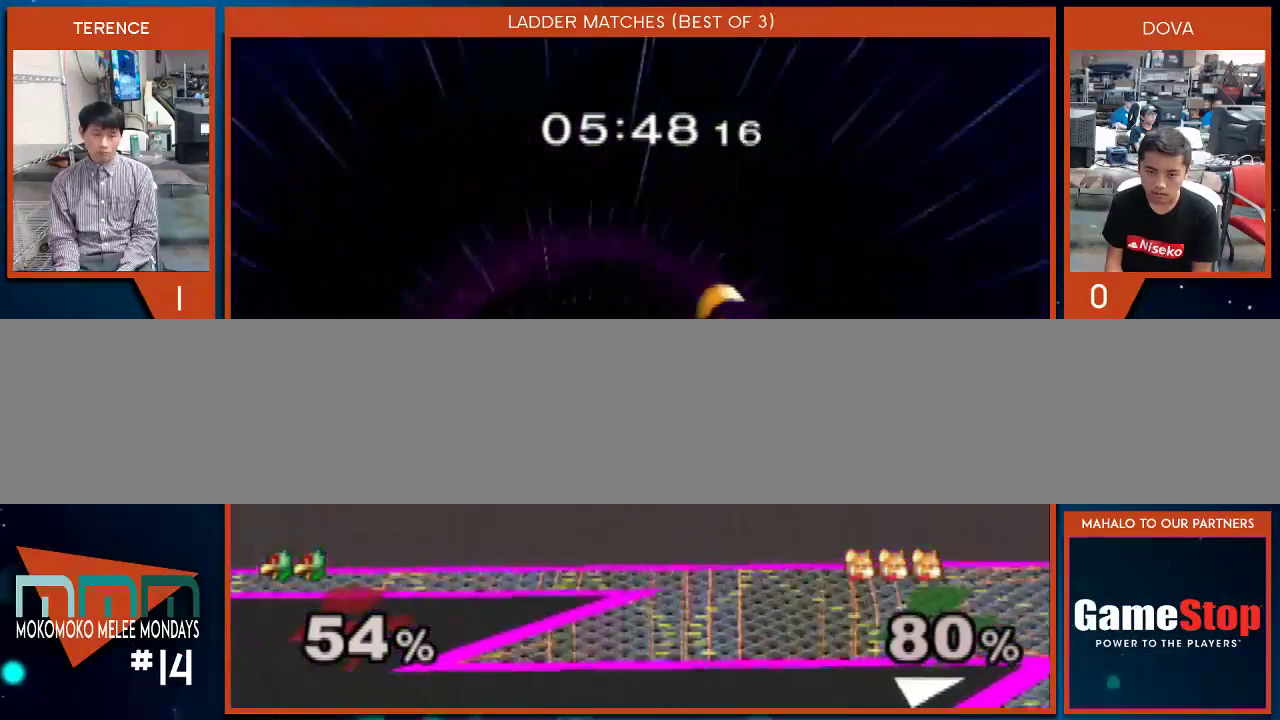
{"buttons": [], "left_stick": "up", "right_stick": "center", "events": [[400, "left_stick", "up"]]}
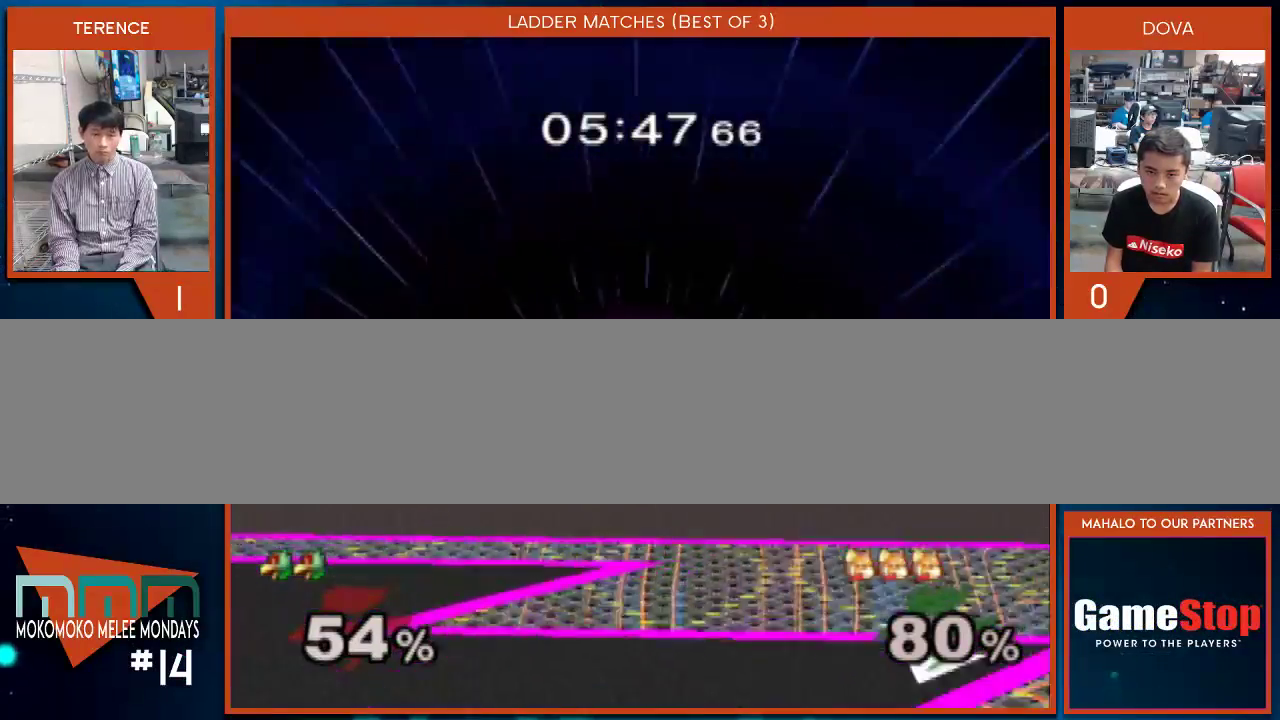
{"buttons": [], "left_stick": "right", "right_stick": "center", "events": [[167, "left_stick", "center"], [467, "left_stick", "right"]]}
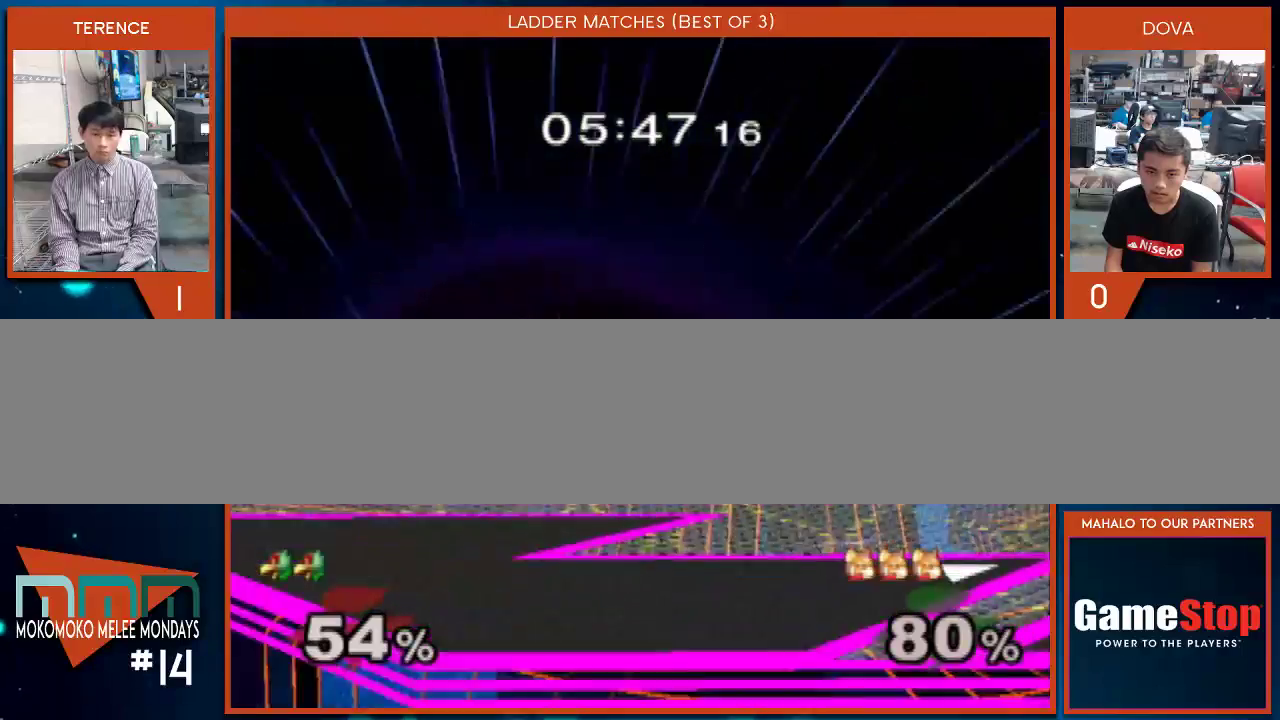
{"buttons": [], "left_stick": "center", "right_stick": "center", "events": [[433, "left_stick", "center"]]}
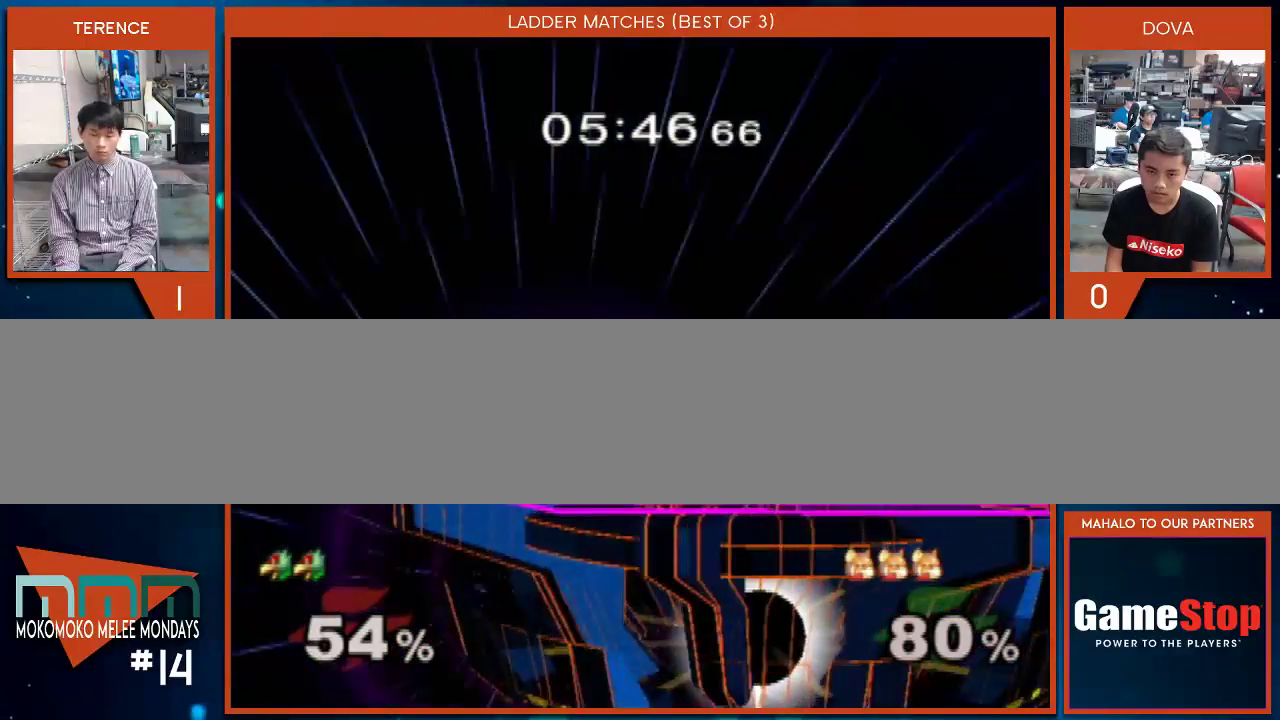
{"buttons": [], "left_stick": "center", "right_stick": "center", "events": [[50, "left_stick", "right"], [83, "X", "down"], [150, "X", "up"], [150, "left_stick", "up-left"], [250, "B", "down"], [250, "left_stick", "center"], [417, "left_stick", "down"], [433, "B", "up"], [483, "left_stick", "center"]]}
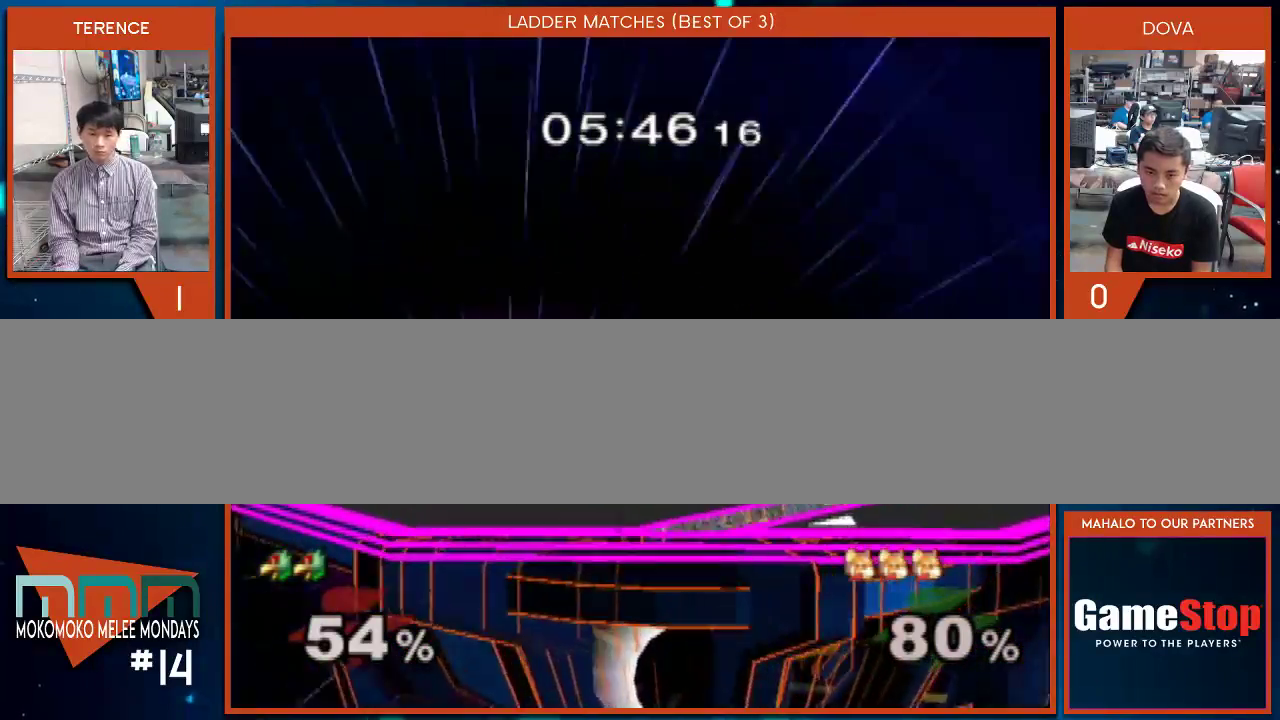
{"buttons": [], "left_stick": "down", "right_stick": "center", "events": [[33, "left_stick", "right"], [100, "X", "down"], [150, "X", "up"], [150, "left_stick", "left"], [250, "left_stick", "center"], [283, "B", "down"], [433, "left_stick", "down"], [467, "B", "up"]]}
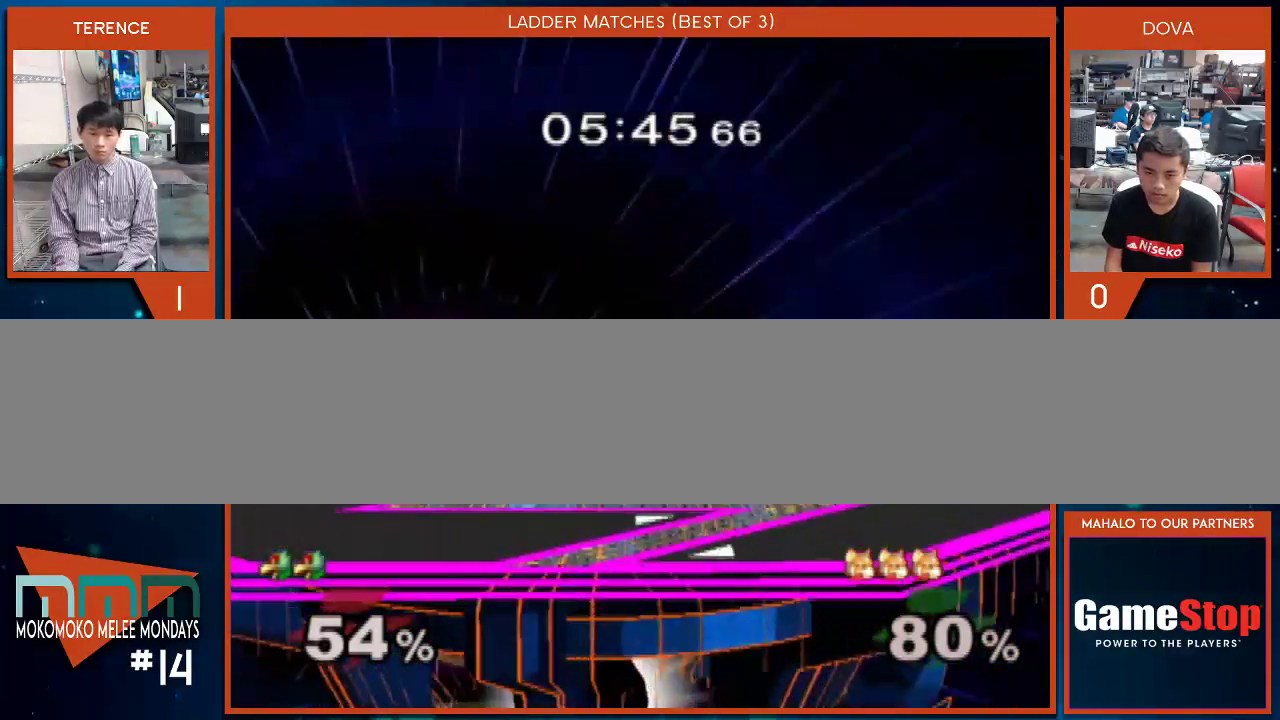
{"buttons": ["B"], "left_stick": "down", "right_stick": "center", "events": [[67, "left_stick", "left"], [150, "X", "down"], [183, "X", "up"], [283, "left_stick", "center"], [317, "B", "down"], [467, "left_stick", "down"]]}
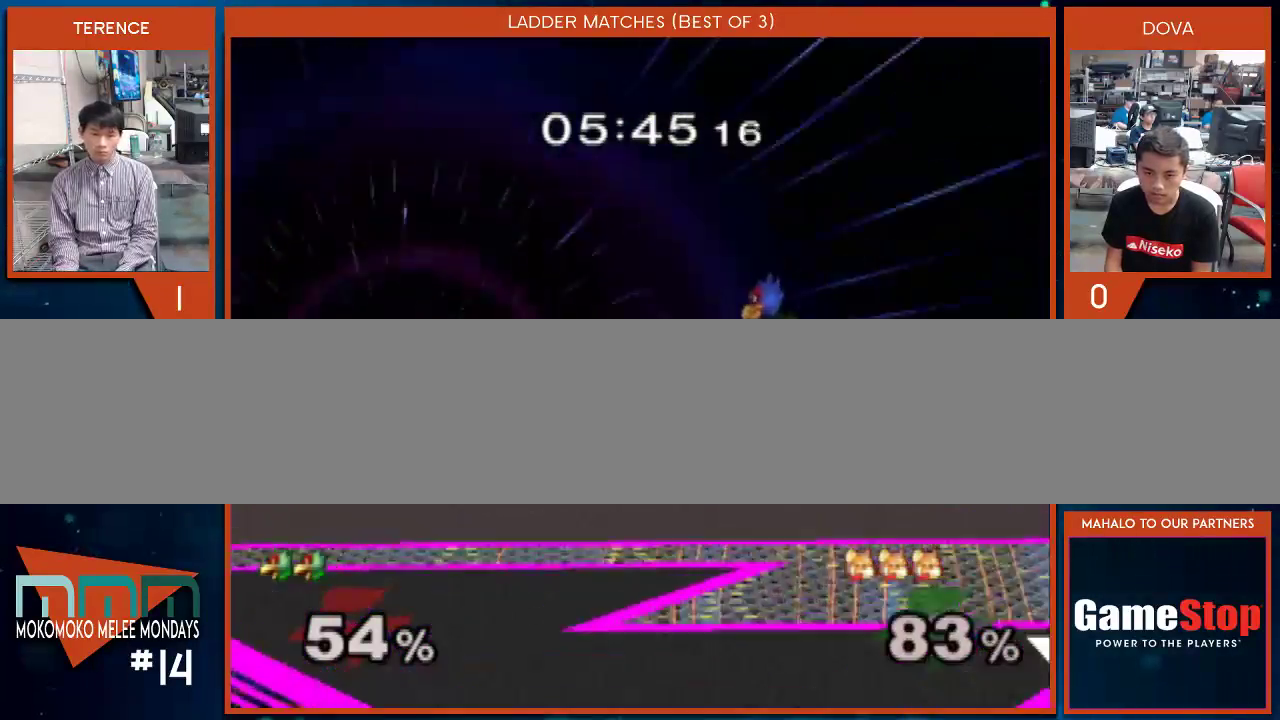
{"buttons": ["B"], "left_stick": "down", "right_stick": "center", "events": [[33, "B", "up"], [67, "left_stick", "center"], [133, "left_stick", "right"], [200, "X", "down"], [250, "left_stick", "left"], [283, "X", "up"], [317, "left_stick", "center"], [383, "B", "down"], [467, "left_stick", "down"]]}
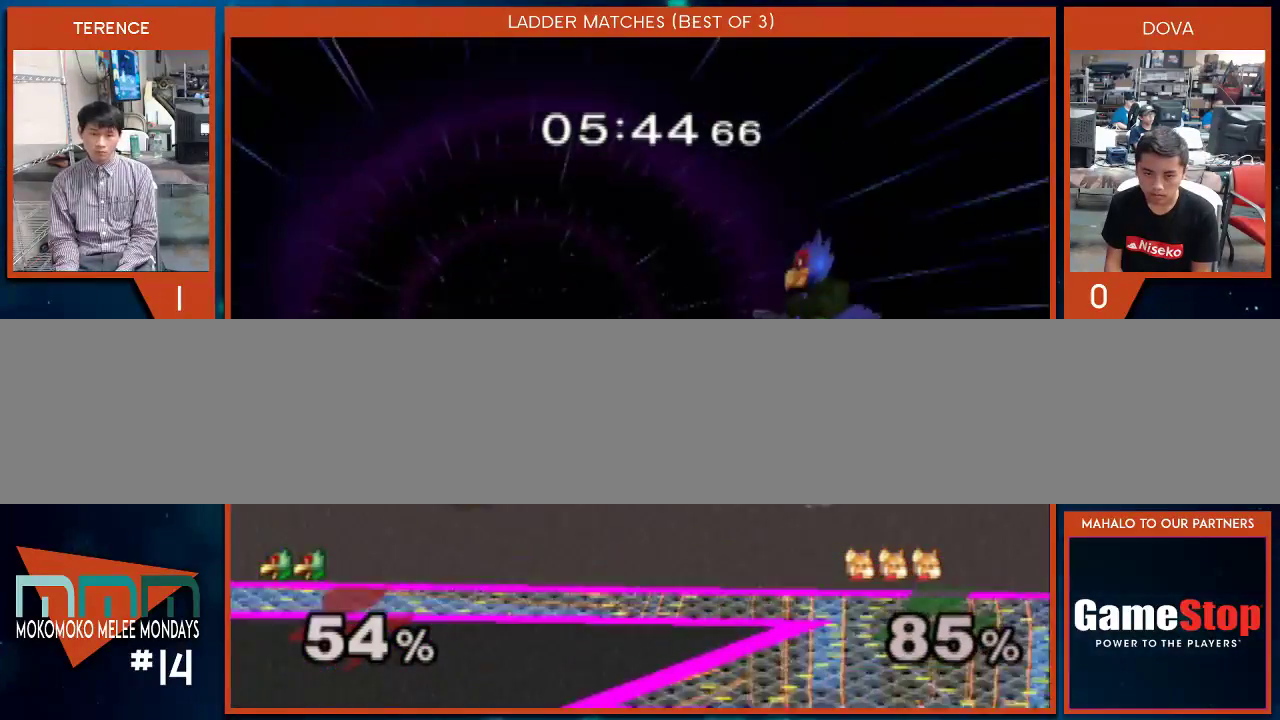
{"buttons": [], "left_stick": "right", "right_stick": "center", "events": [[50, "B", "up"], [83, "left_stick", "center"], [150, "left_stick", "left"], [283, "left_stick", "center"], [400, "left_stick", "right"]]}
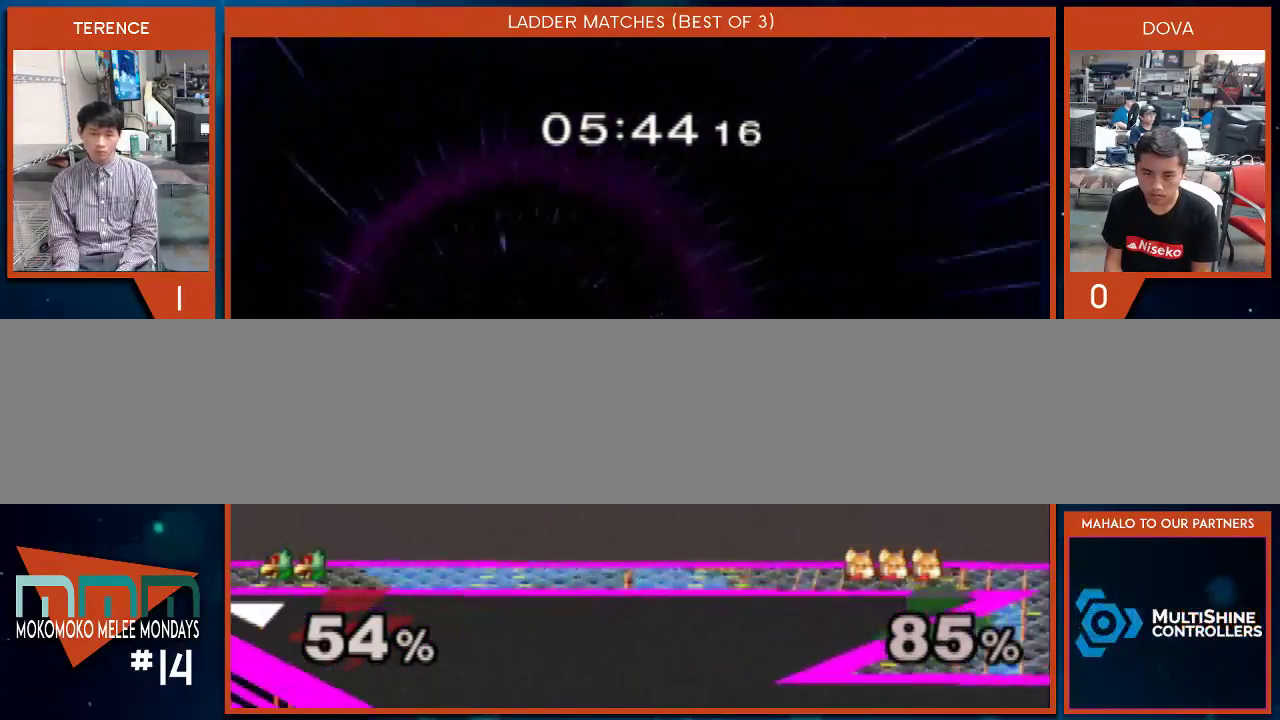
{"buttons": [], "left_stick": "left", "right_stick": "center", "events": [[33, "left_stick", "center"], [250, "left_stick", "left"], [350, "left_stick", "right"], [467, "left_stick", "left"]]}
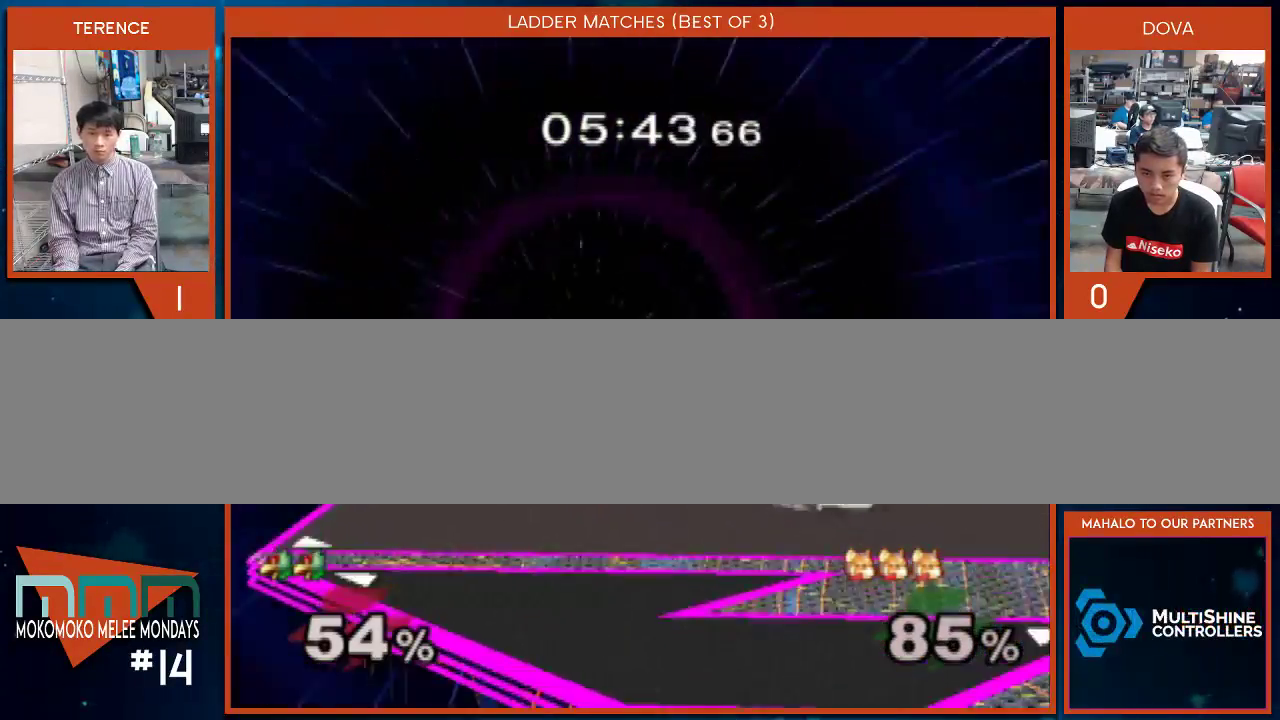
{"buttons": [], "left_stick": "left", "right_stick": "center", "events": [[100, "A", "down"], [333, "A", "up"], [433, "A", "down"], [500, "A", "up"]]}
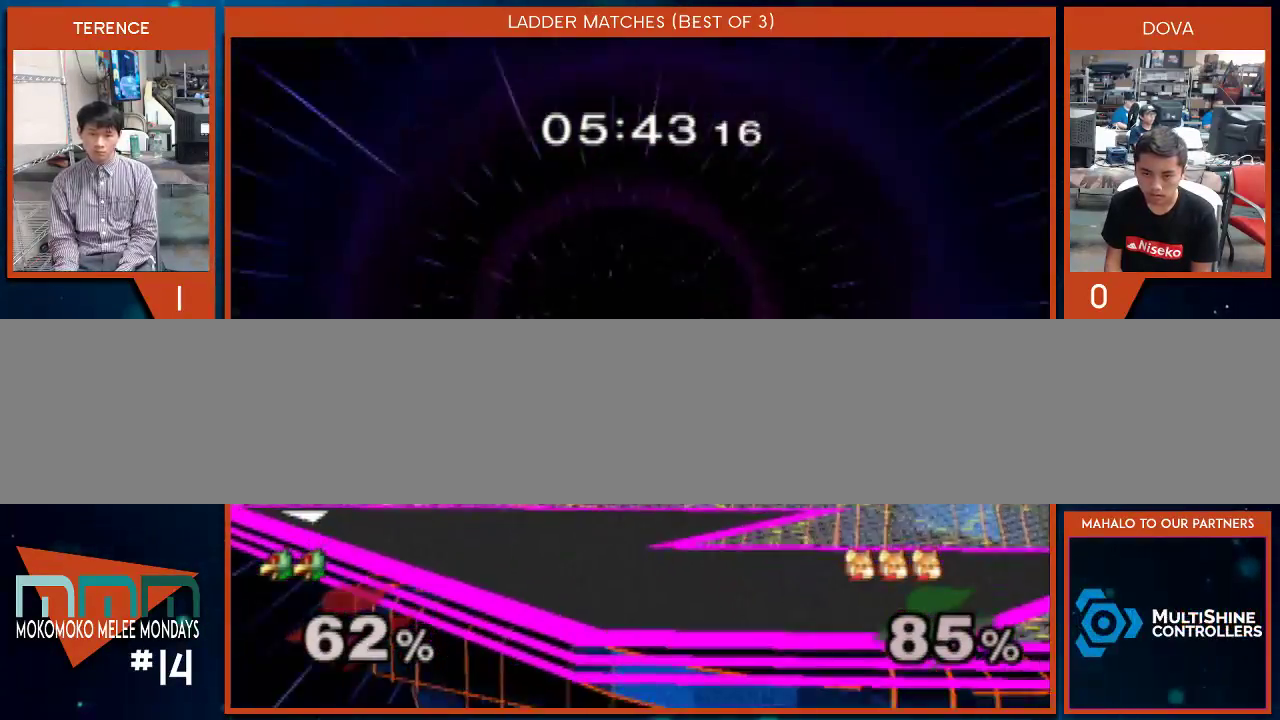
{"buttons": [], "left_stick": "right", "right_stick": "center", "events": [[83, "A", "down"], [350, "A", "up"], [350, "left_stick", "center"], [433, "left_stick", "right"]]}
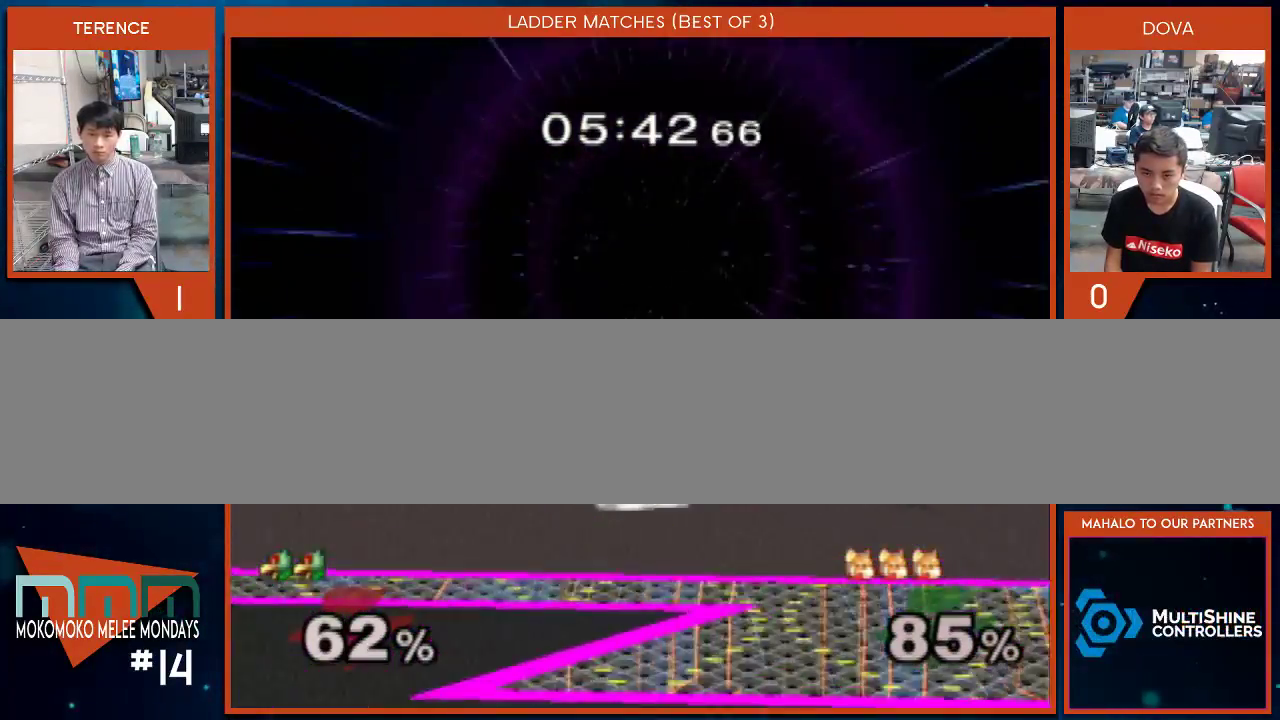
{"buttons": [], "left_stick": "center", "right_stick": "center", "events": [[67, "left_stick", "left"], [133, "left_stick", "center"]]}